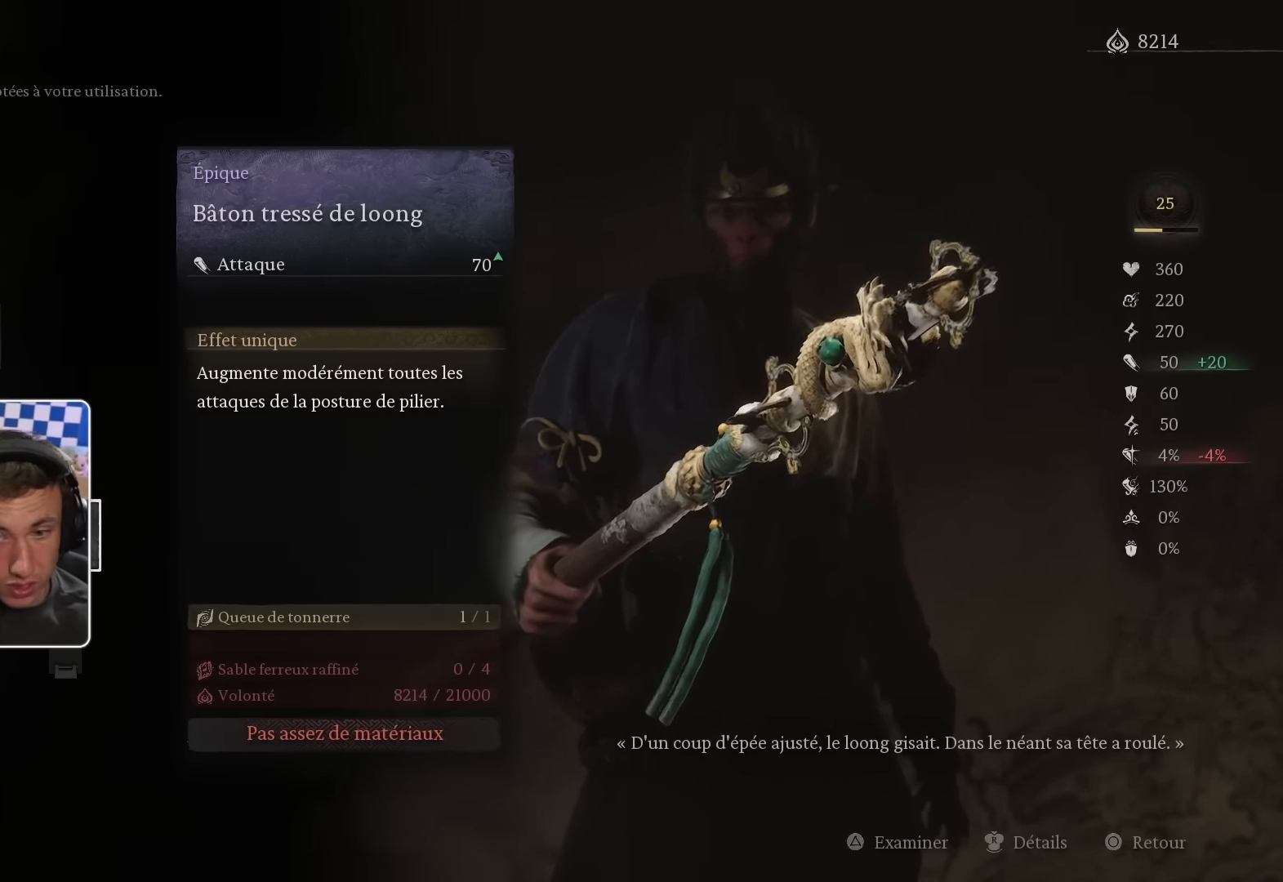
Gameplay with a controller (PlayStation layout); each line is a JSON object with the inputs held at the frame after it. "events" lists button and stick changes between this image and that frame as [ms after this image, input, new state], when the widget could be followed in between. Not read: L3.
{"buttons": [], "left_stick": "center", "right_stick": "center", "events": [[350, "DPAD_LEFT", "down"], [500, "DPAD_LEFT", "up"]]}
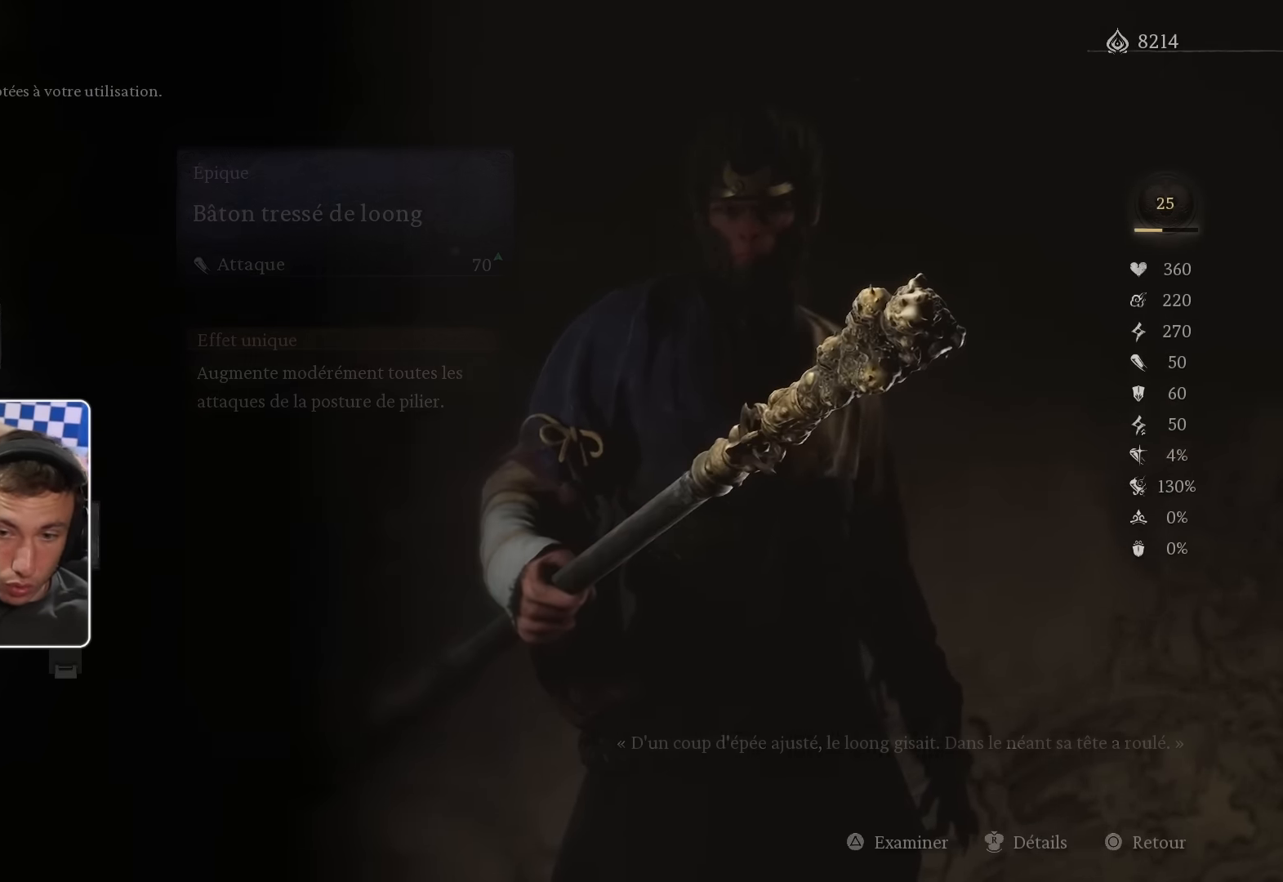
{"buttons": [], "left_stick": "center", "right_stick": "center", "events": [[183, "DPAD_RIGHT", "down"], [317, "DPAD_RIGHT", "up"]]}
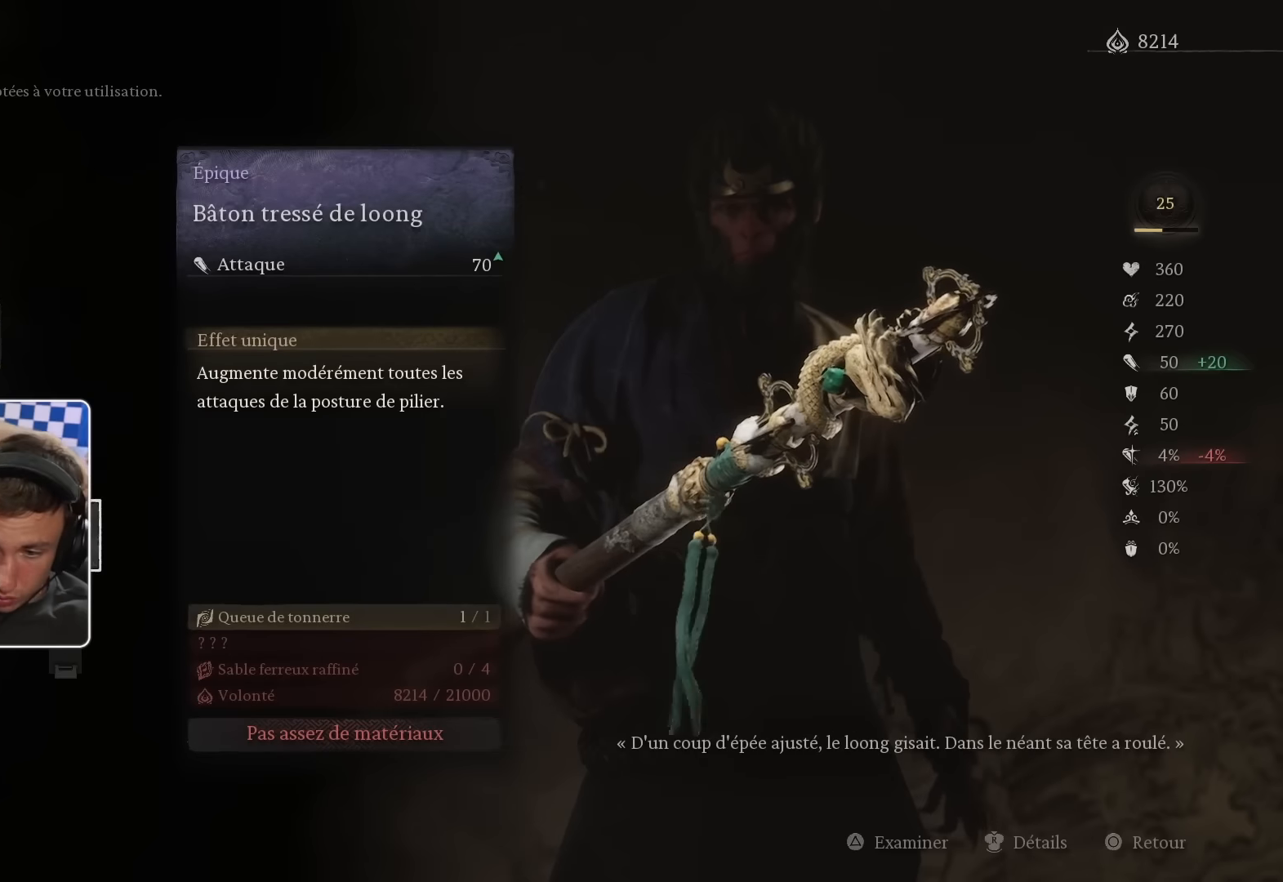
{"buttons": [], "left_stick": "center", "right_stick": "center", "events": []}
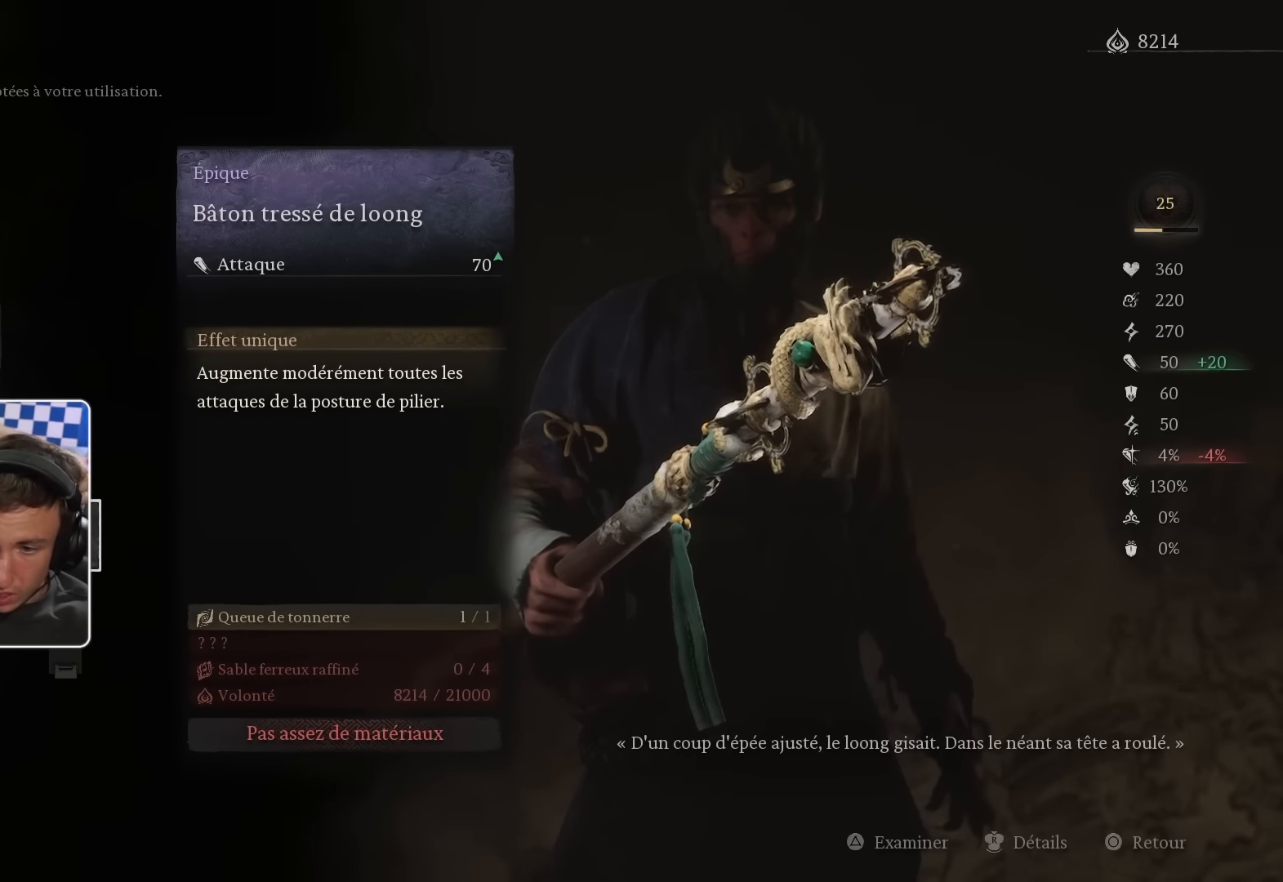
{"buttons": [], "left_stick": "center", "right_stick": "center", "events": []}
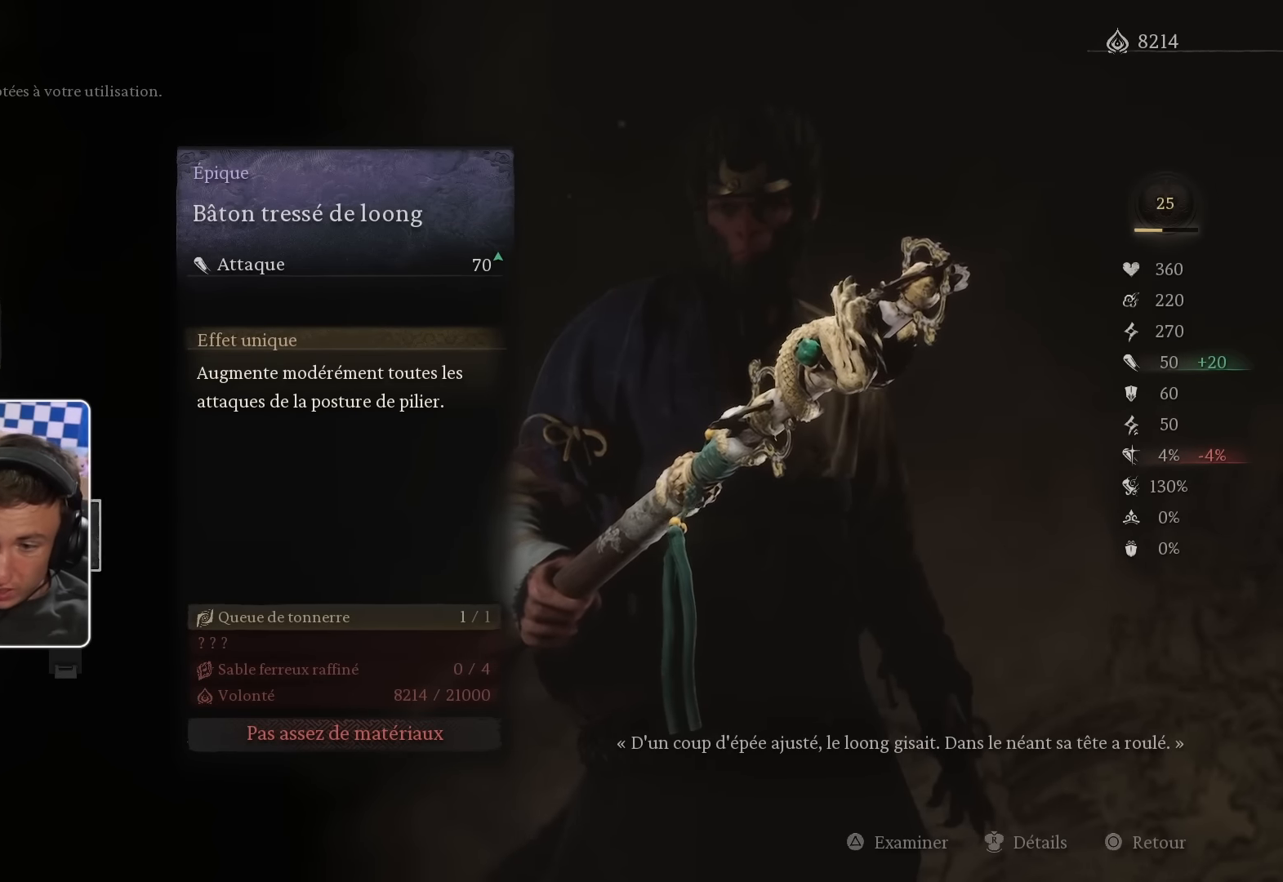
{"buttons": [], "left_stick": "center", "right_stick": "center", "events": []}
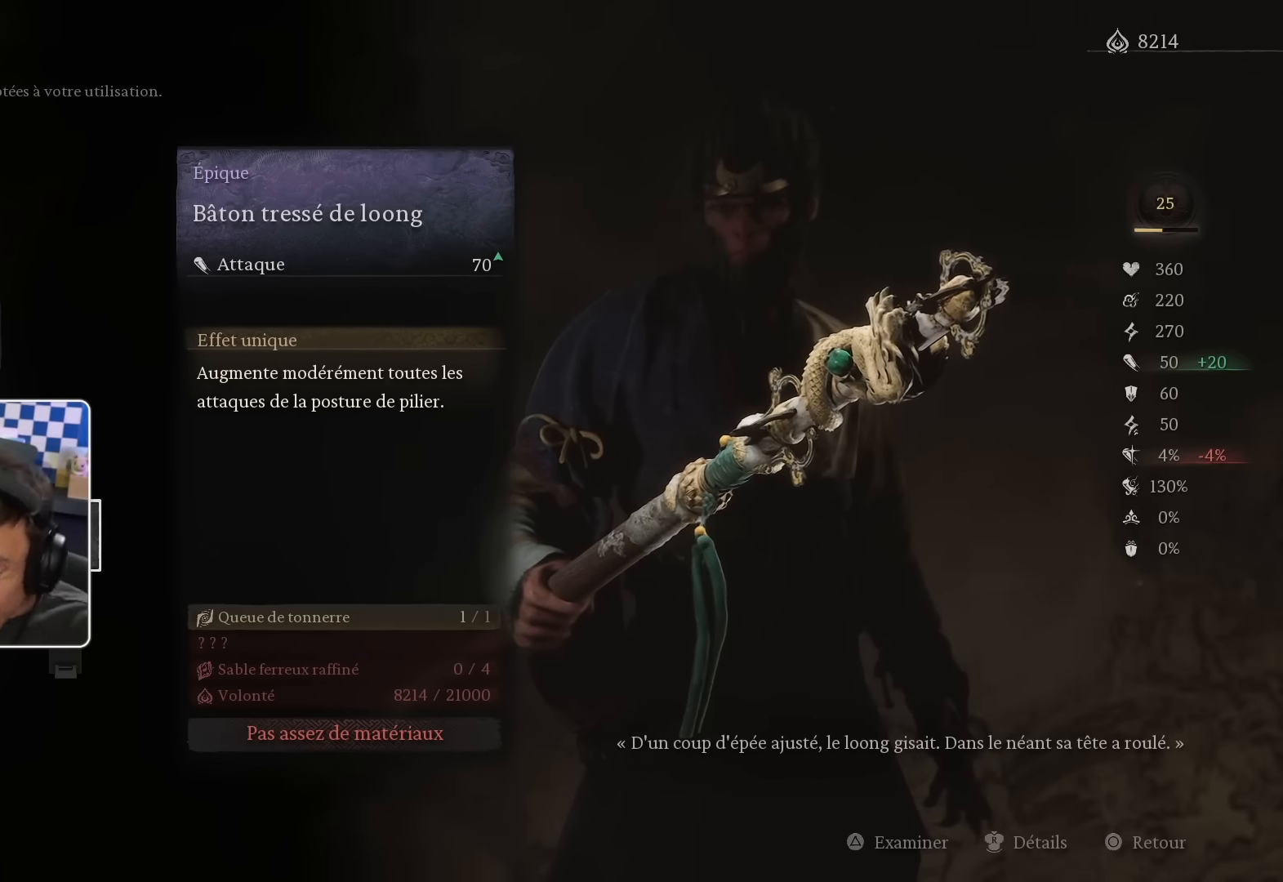
{"buttons": [], "left_stick": "center", "right_stick": "center", "events": []}
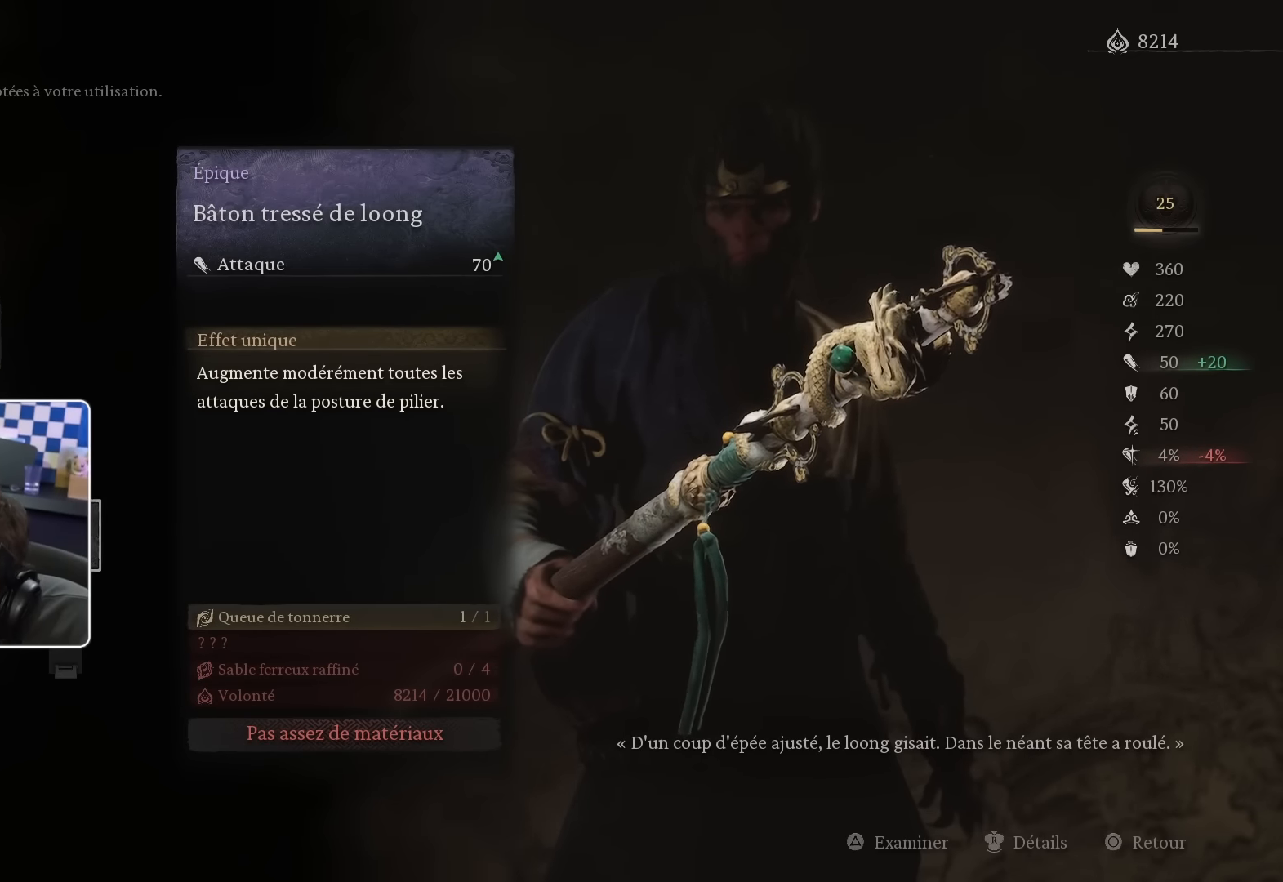
{"buttons": [], "left_stick": "center", "right_stick": "center", "events": []}
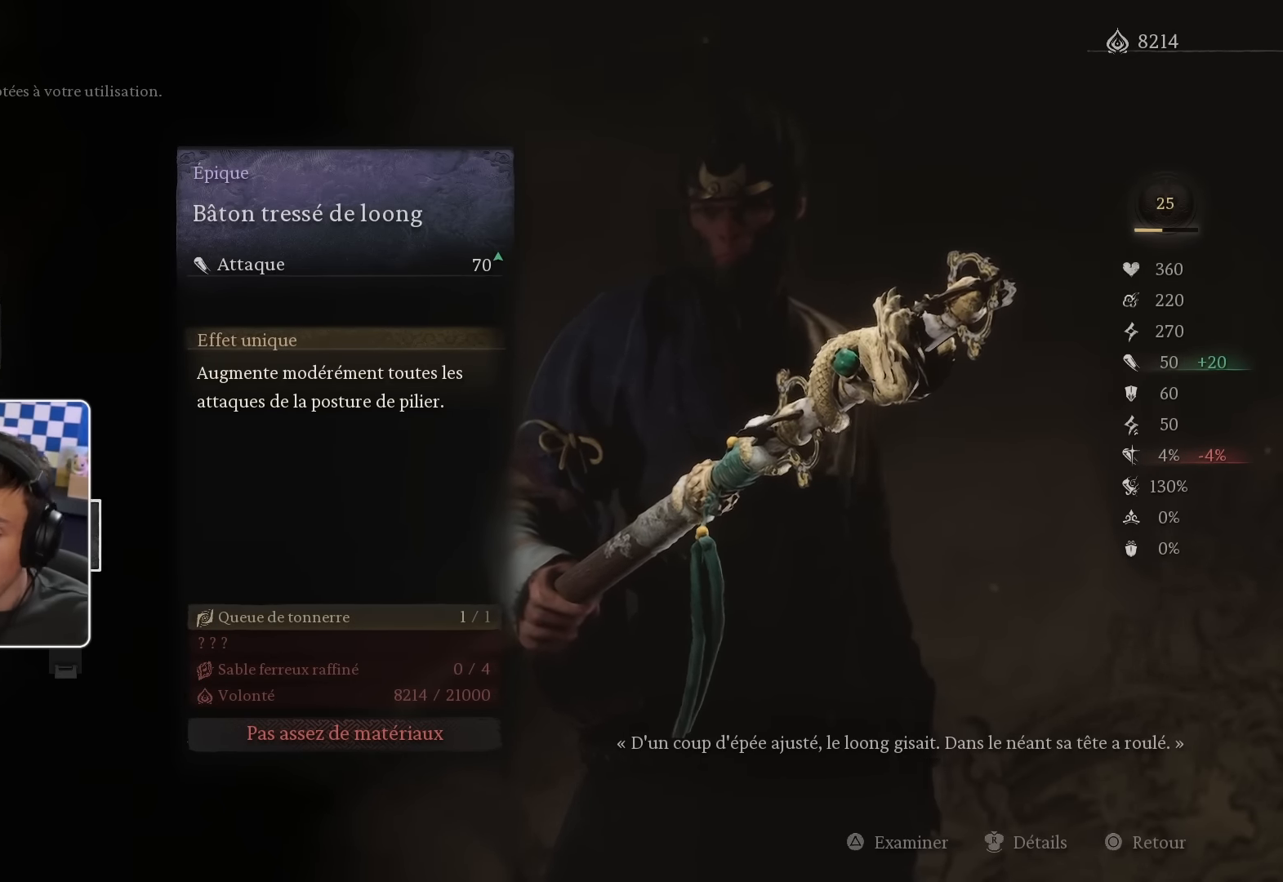
{"buttons": [], "left_stick": "center", "right_stick": "center", "events": []}
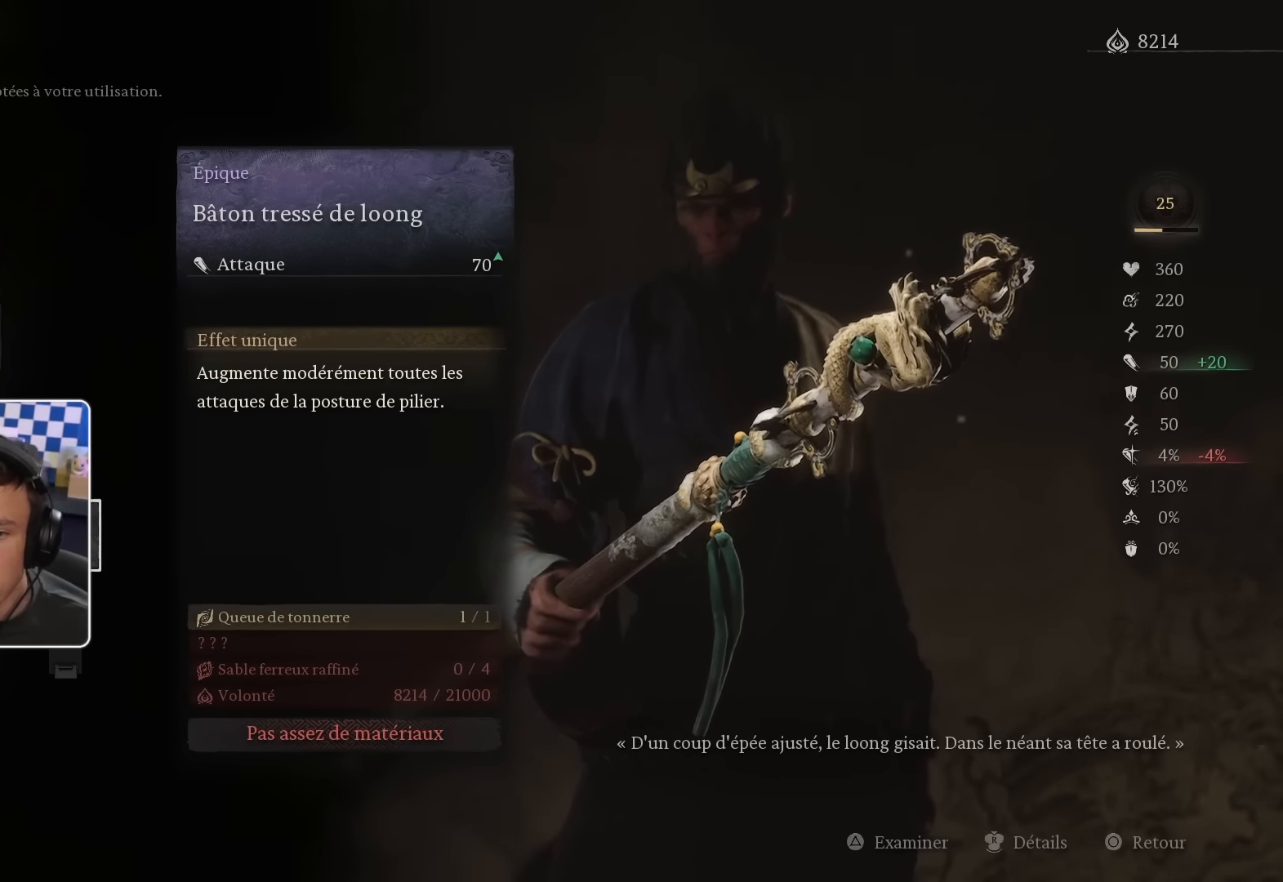
{"buttons": [], "left_stick": "center", "right_stick": "center", "events": []}
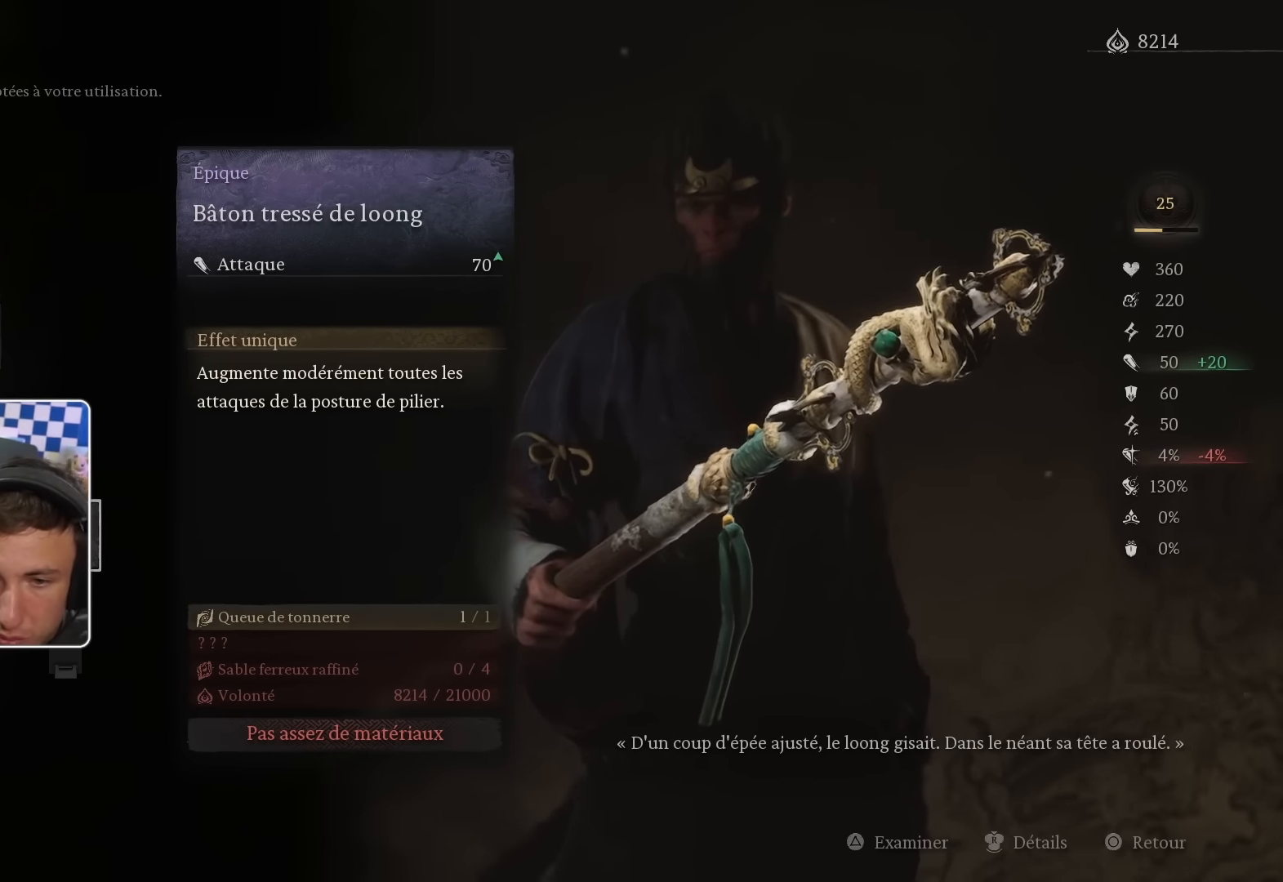
{"buttons": ["CIRCLE"], "left_stick": "center", "right_stick": "center", "events": [[483, "CIRCLE", "down"]]}
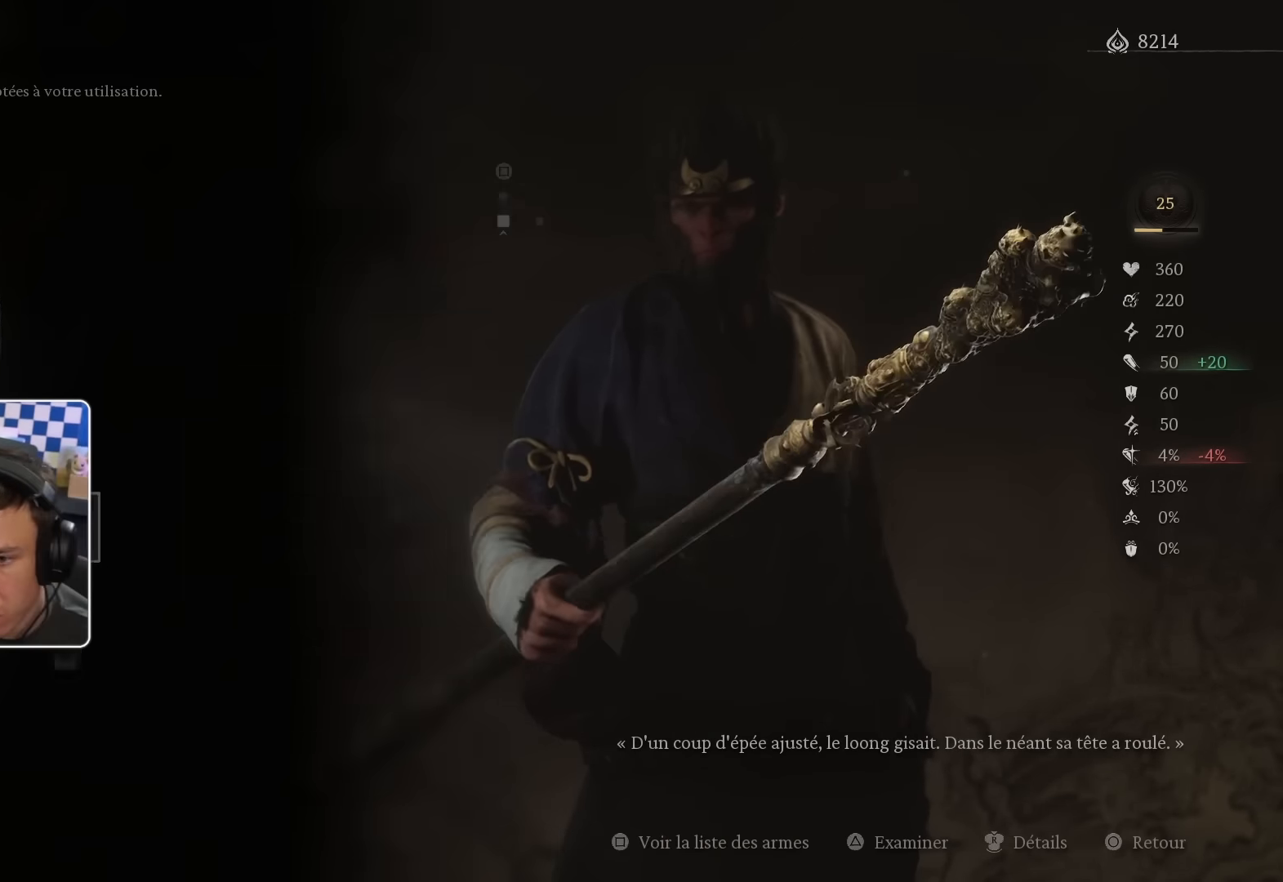
{"buttons": ["CIRCLE"], "left_stick": "center", "right_stick": "center", "events": [[100, "CIRCLE", "up"], [467, "CIRCLE", "down"]]}
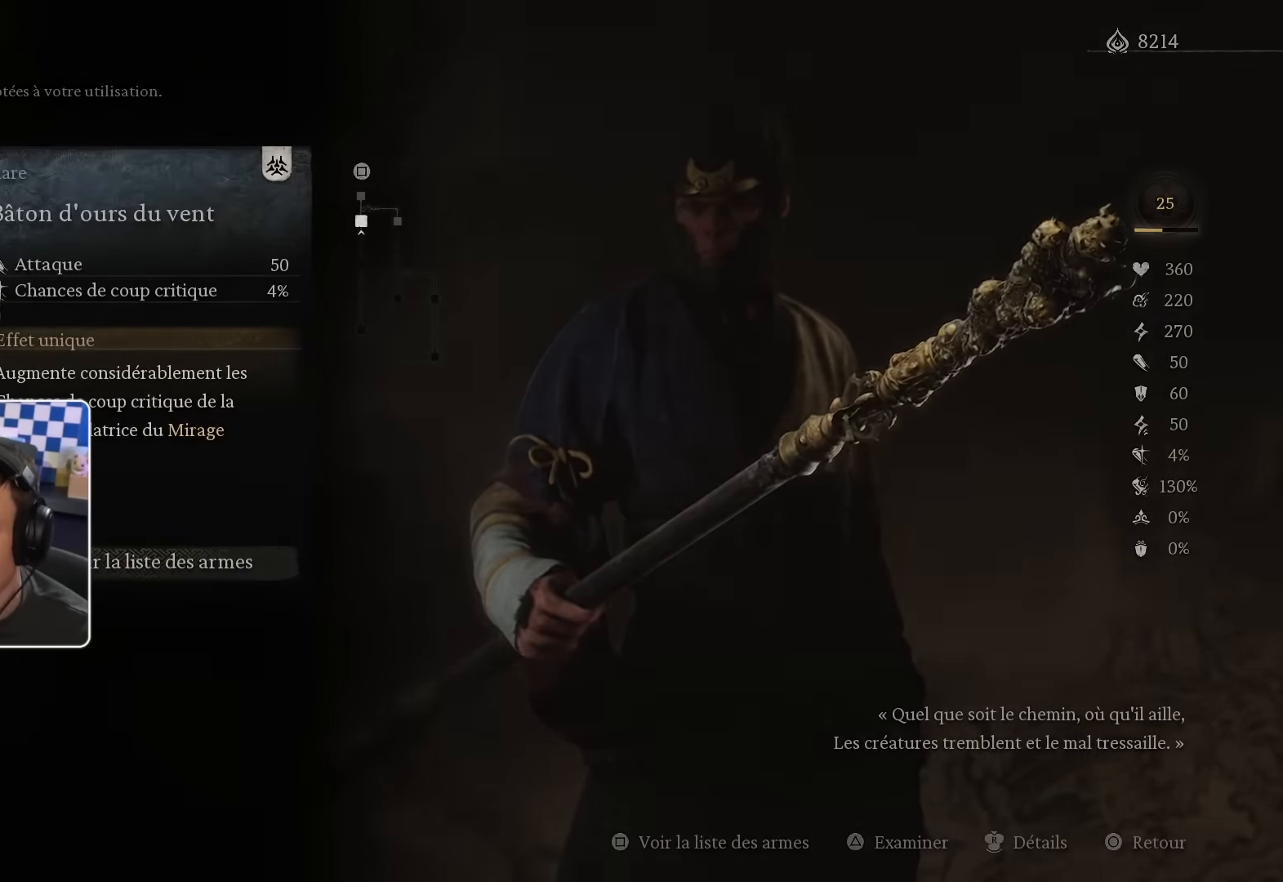
{"buttons": [], "left_stick": "center", "right_stick": "center", "events": [[33, "CIRCLE", "up"]]}
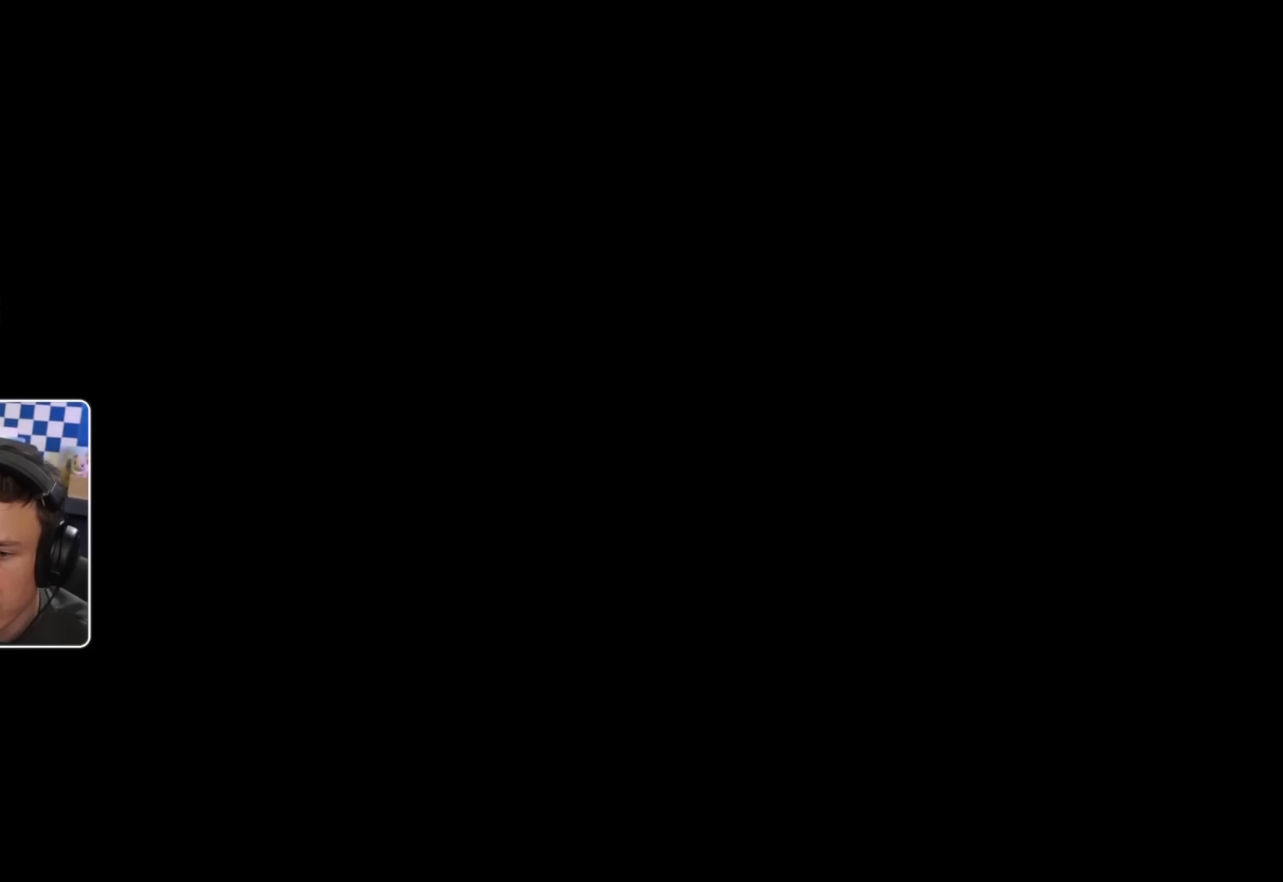
{"buttons": [], "left_stick": "center", "right_stick": "center", "events": []}